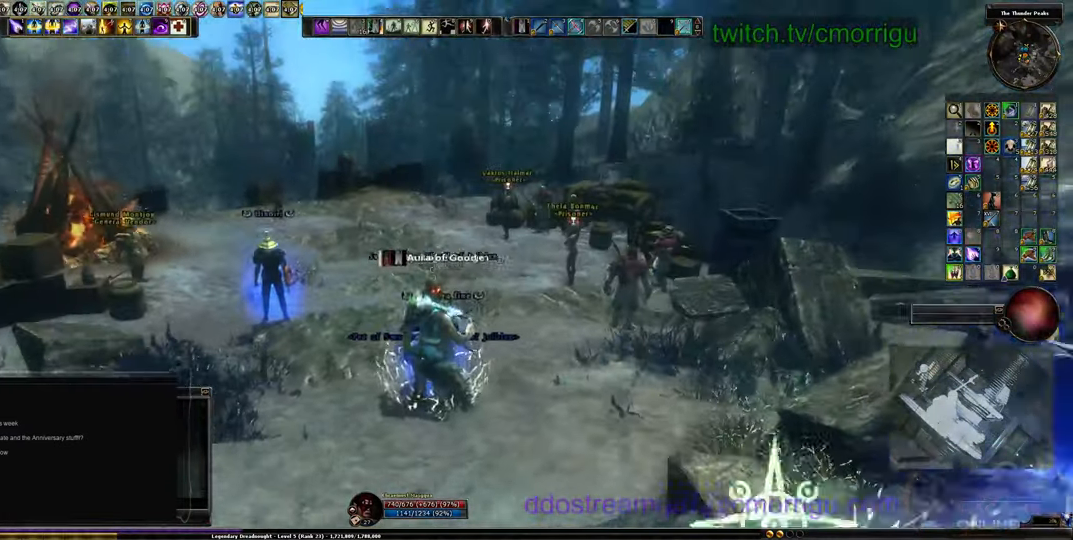
Gameplay with keyboard; each line is a JSON object with the keys held at the frame after it. "events" lists presses ("down") and releases ("up") of ".", "/", "0", "1", "2", "3", "4", "5", "6", "7", "8", "9", "a", "b", "backslash", "backspace", "c", "caps_lock", "comma", "ctrl_l", "ctrl_r", "d", "e", "equals", "escape", "f", "f1", "f10", "f11", "f12", "f2", "f3", "f4", "f5", "f6", "f7", "f8", "f9", "g", "h", "i", "j", "k", "l", "lbracket", "m", "minus", "n", "o", "p", "q", "quote", "r", "rbracket", "return", "s", "semicolon", "shift_l", "shift_r", "space", "t", "tab", "tilde", "u", "v", "w", "x", "y" and "z" between this image and that frame as [ms after this image, input, new state], when the widget could be followed in between. No other keys are recorded. Mouse input is not recorded.
{"keys": ["w"], "events": [[200, "w", "down"]]}
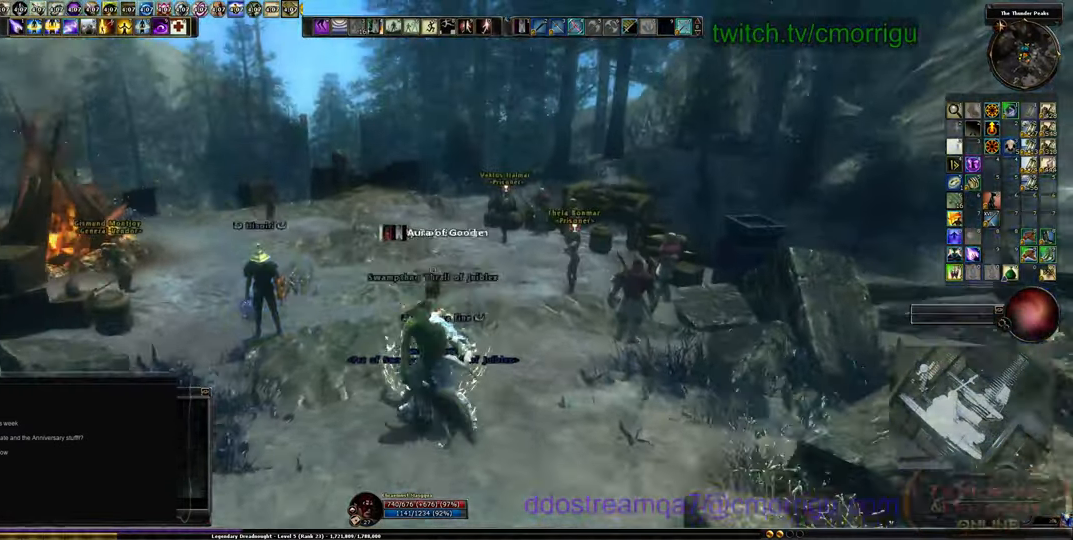
{"keys": [], "events": [[300, "w", "up"]]}
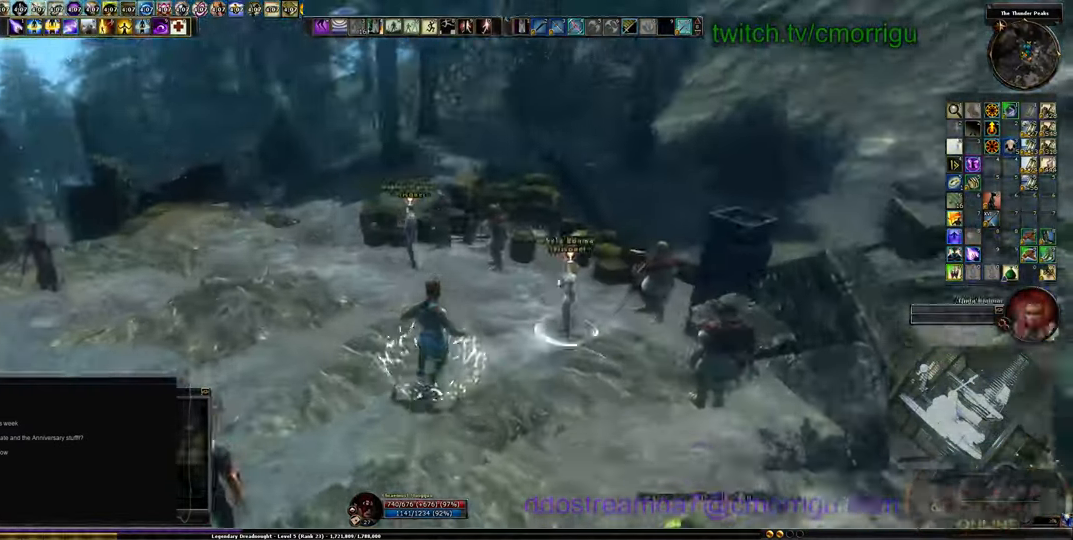
{"keys": ["w"], "events": [[200, "w", "down"]]}
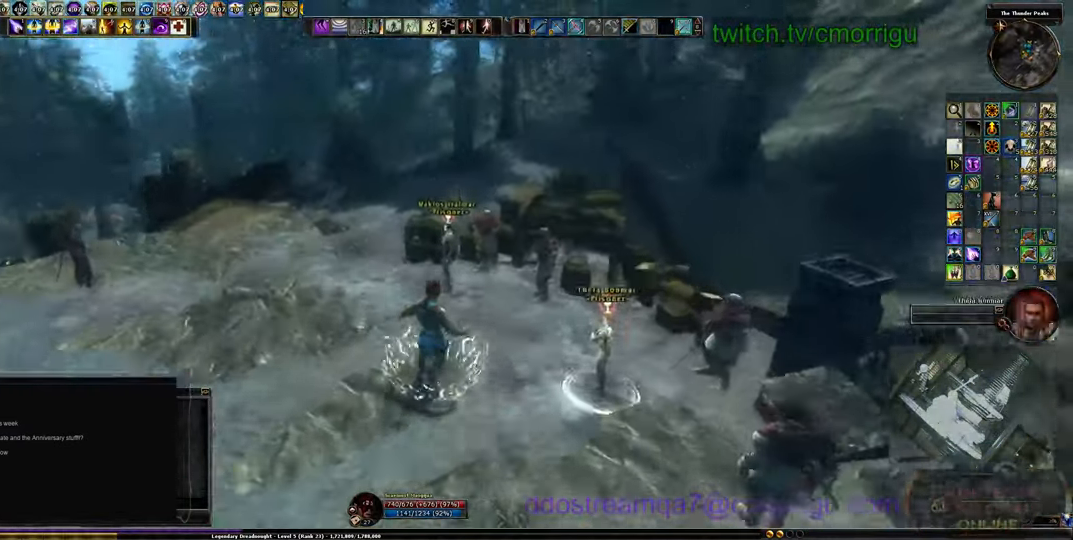
{"keys": [], "events": [[133, "w", "up"]]}
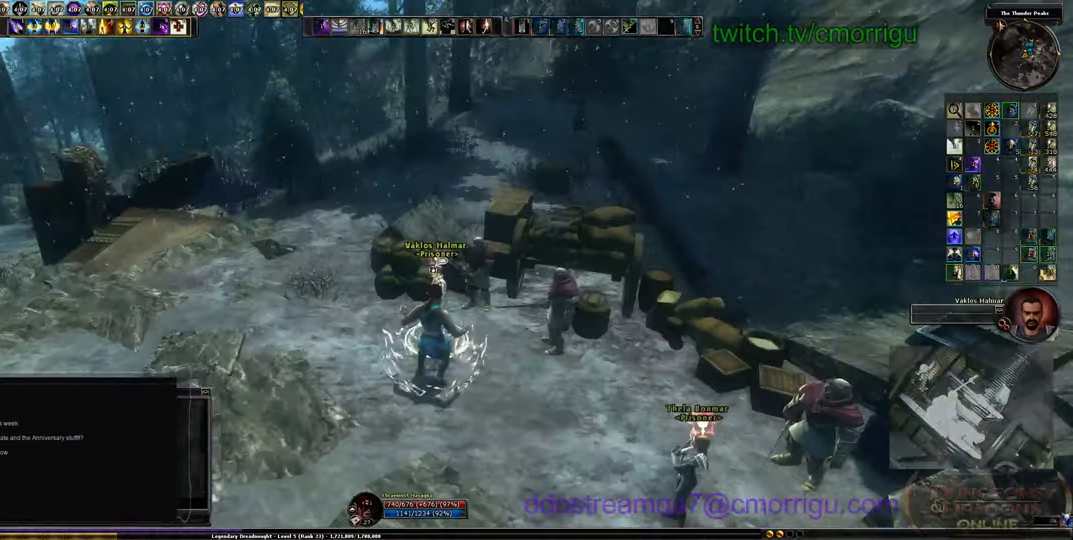
{"keys": [], "events": []}
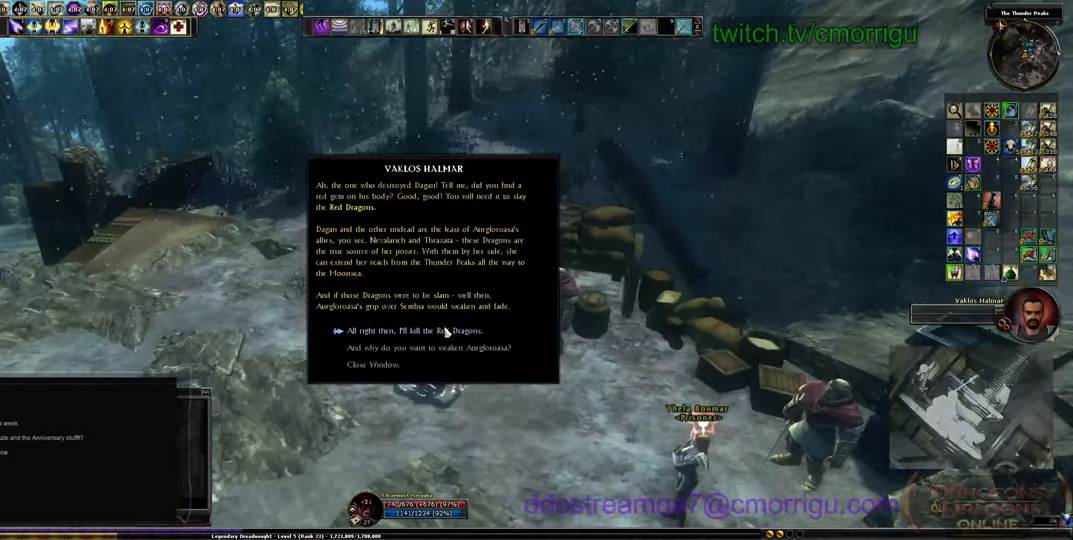
{"keys": [], "events": []}
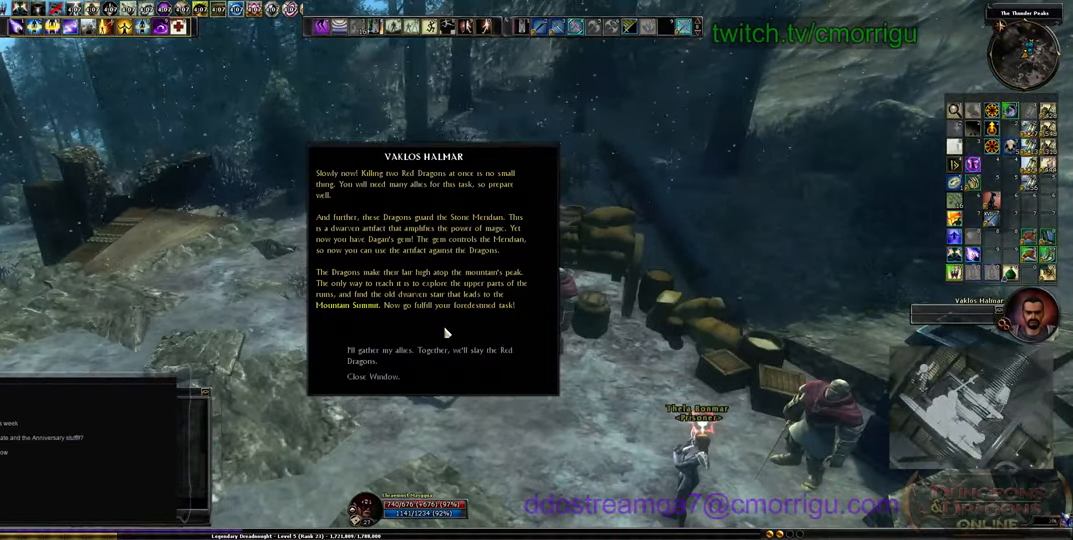
{"keys": [], "events": []}
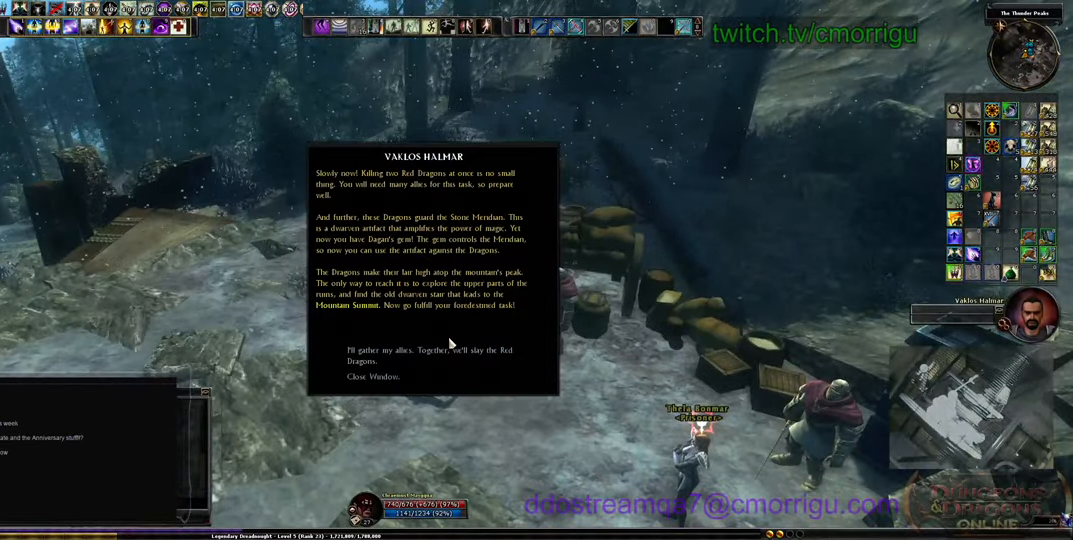
{"keys": [], "events": []}
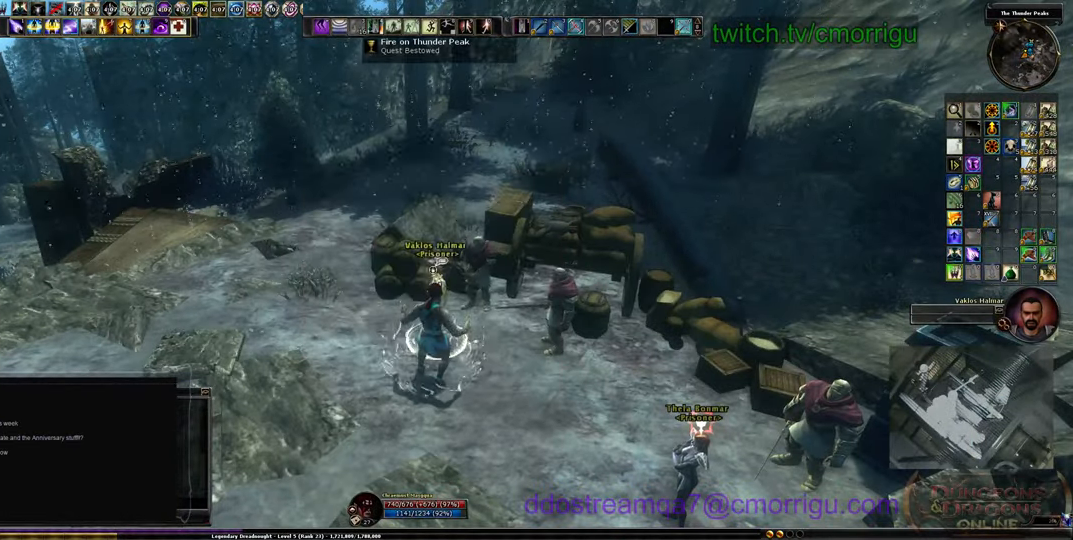
{"keys": [], "events": []}
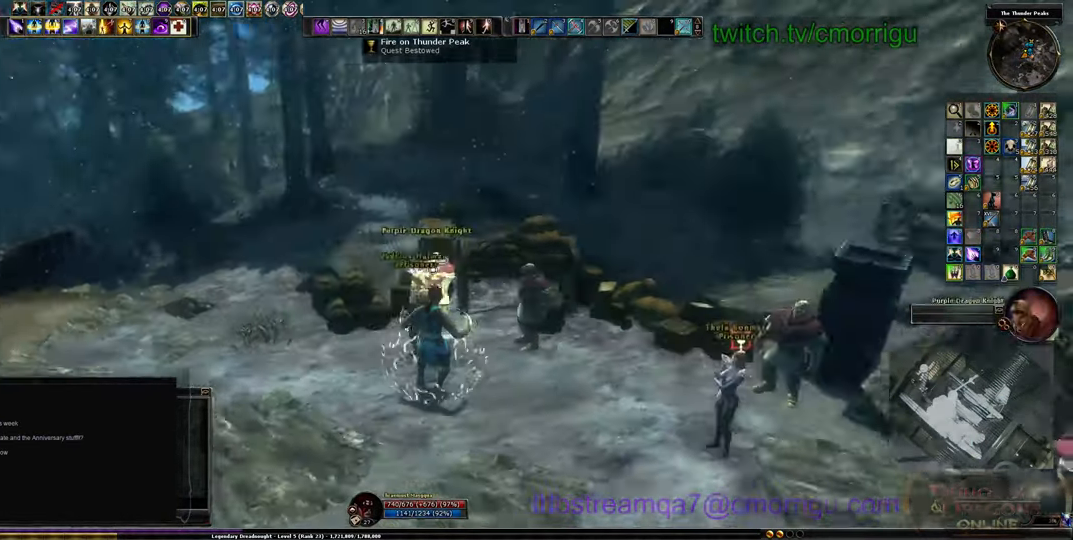
{"keys": ["d"], "events": [[334, "d", "down"]]}
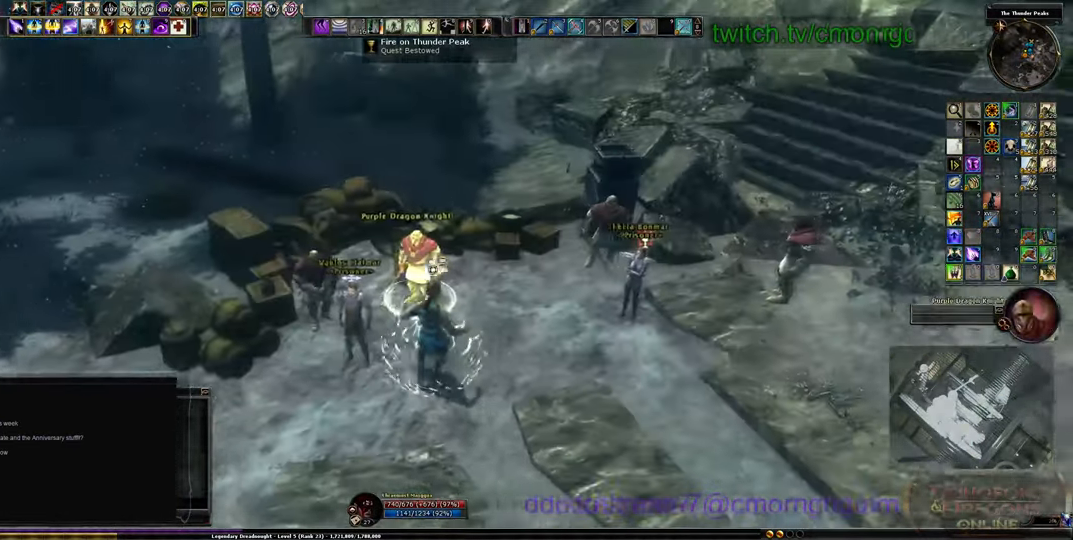
{"keys": [], "events": [[334, "d", "up"]]}